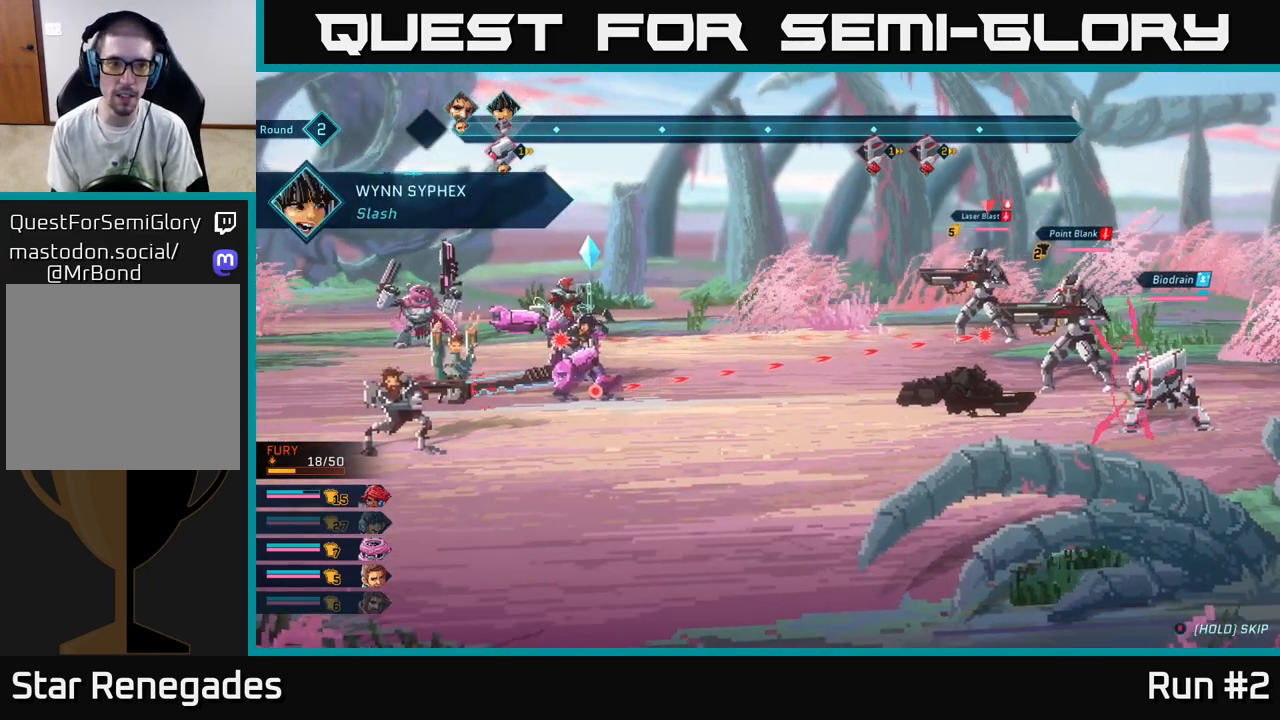
Gameplay with a controller (Xbox layout); each line is a JSON object with the inputs held at the frame after it. "events" lists button and stick changes between this image and that frame as [ms after this image, input, new state], when the widget could be followed in between.
{"buttons": ["R1"], "left_stick": "center", "right_stick": "center", "events": [[467, "R1", "down"]]}
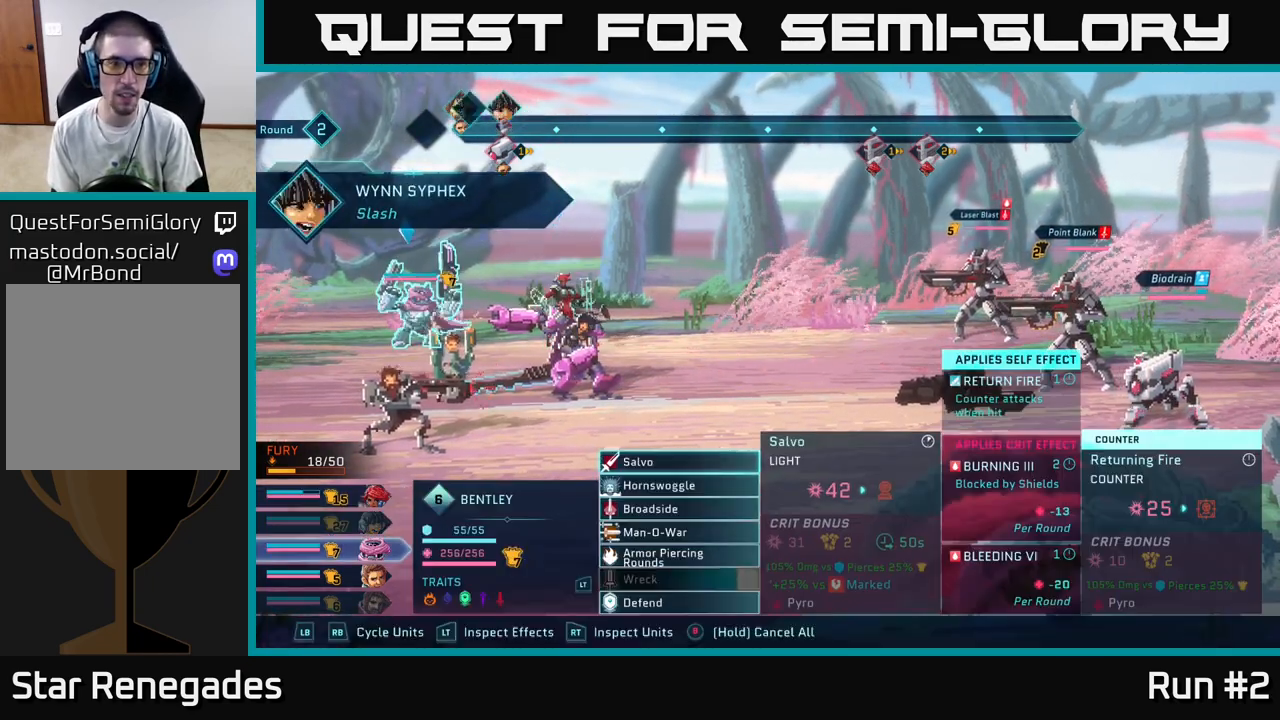
{"buttons": [], "left_stick": "center", "right_stick": "center", "events": [[133, "R1", "up"]]}
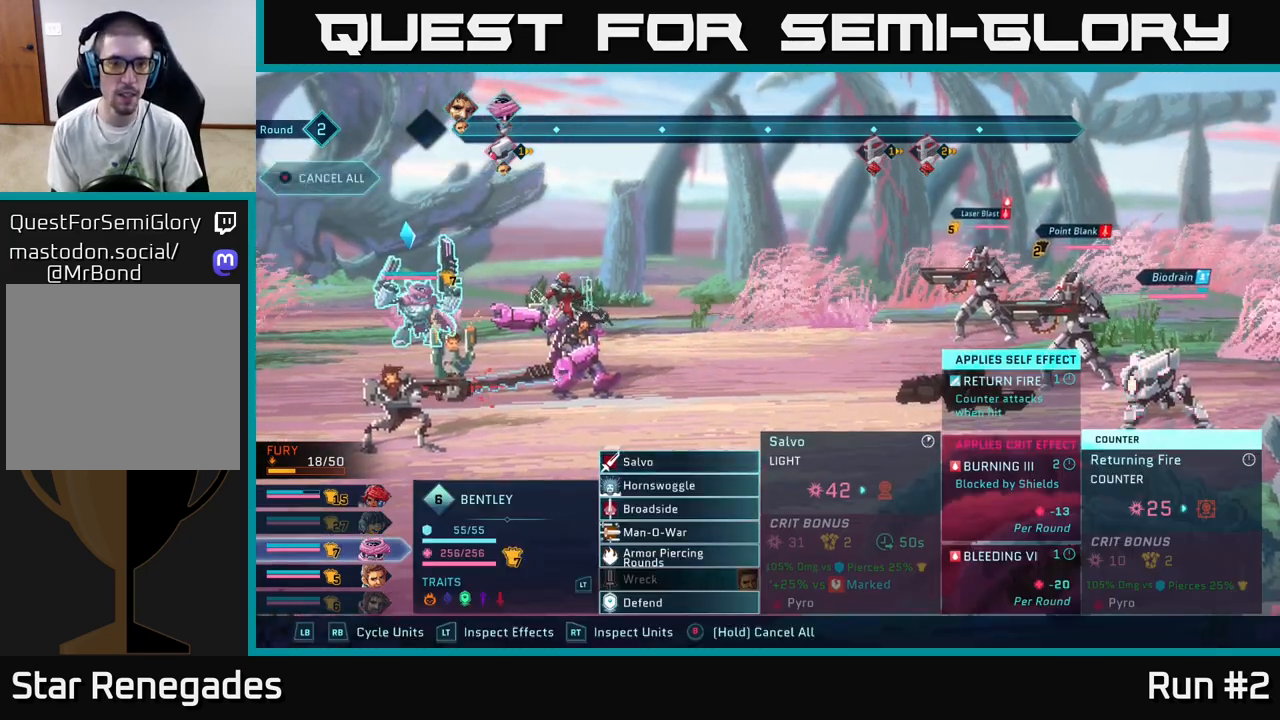
{"buttons": [], "left_stick": "center", "right_stick": "center", "events": []}
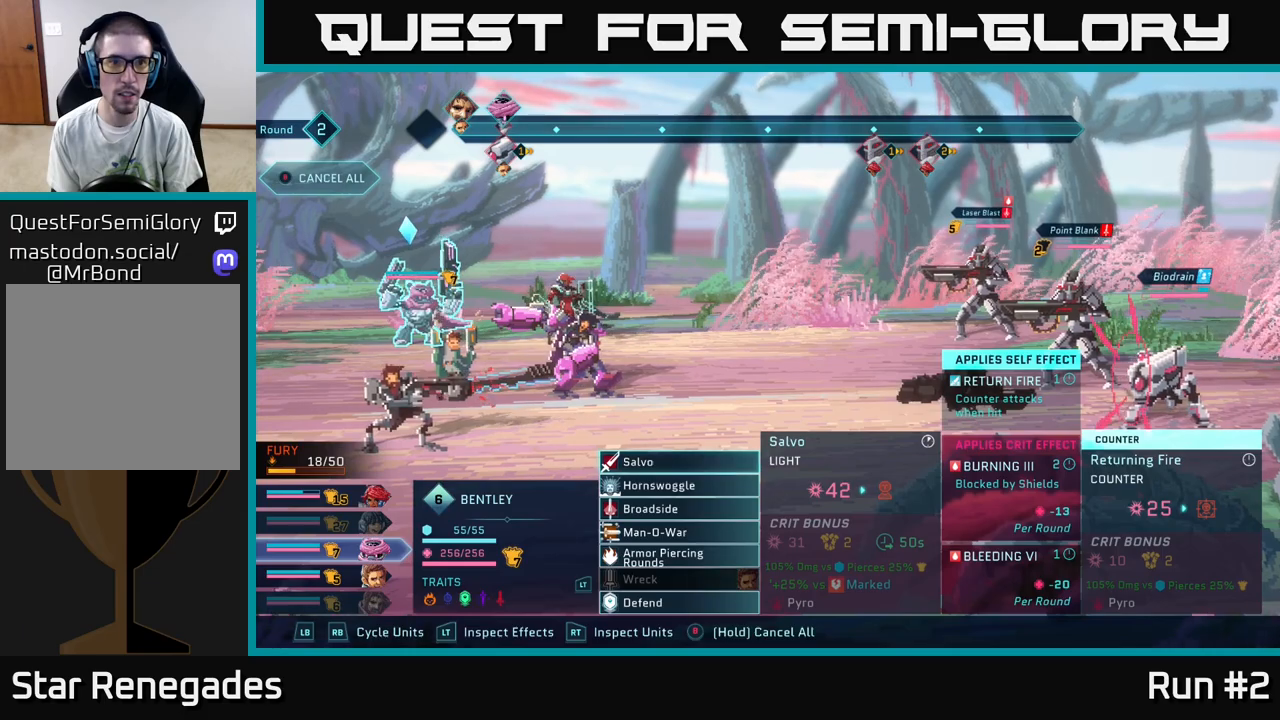
{"buttons": [], "left_stick": "center", "right_stick": "center", "events": [[83, "A", "down"], [217, "A", "up"]]}
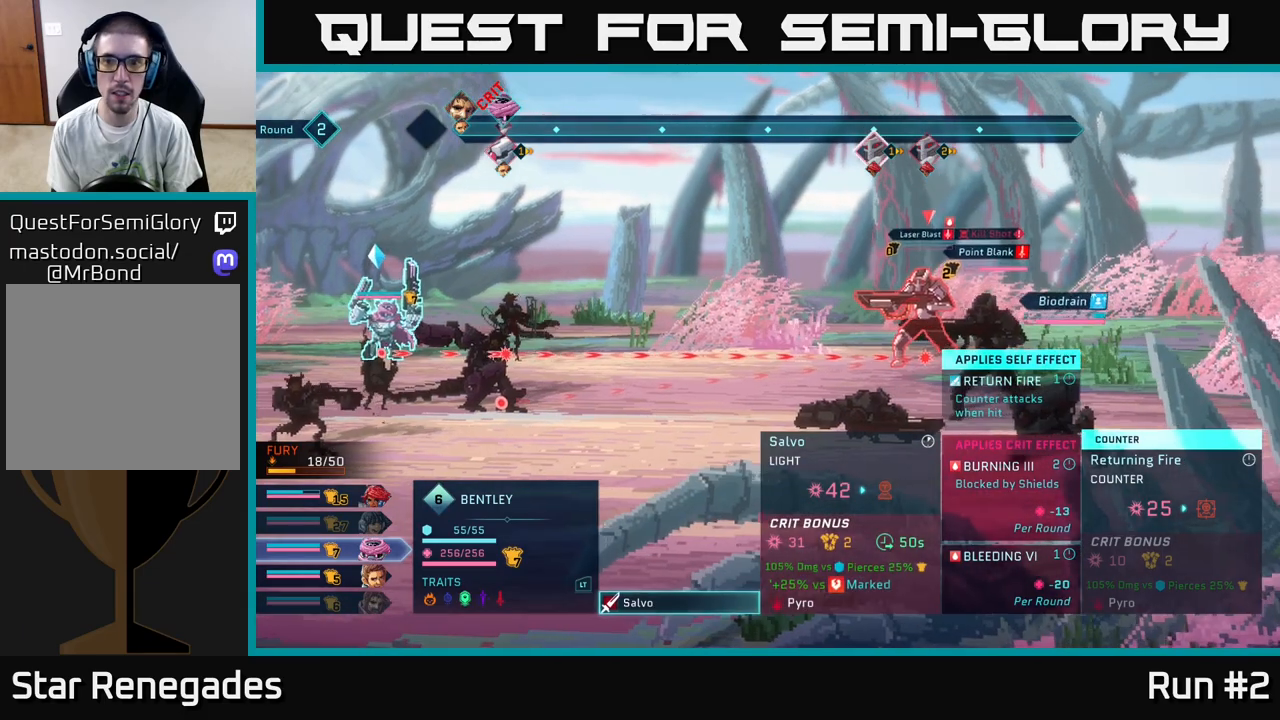
{"buttons": [], "left_stick": "center", "right_stick": "center", "events": [[17, "left_stick", "down"], [300, "left_stick", "center"]]}
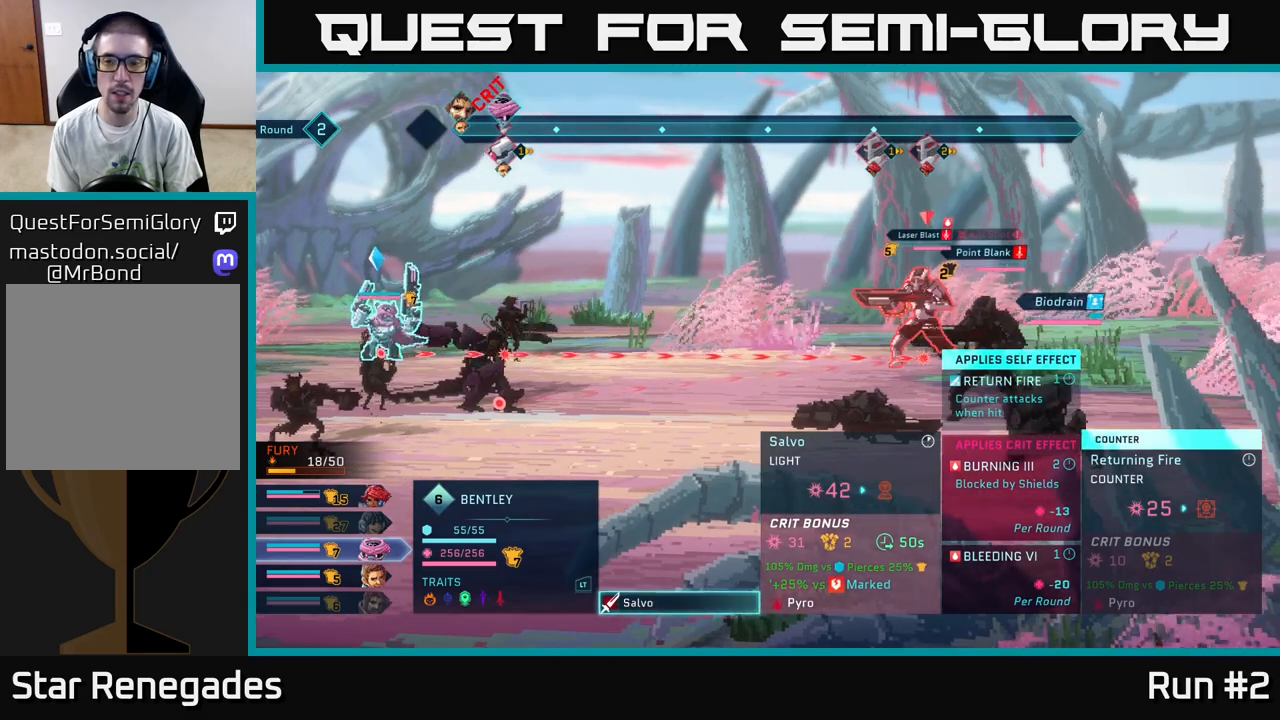
{"buttons": [], "left_stick": "center", "right_stick": "center", "events": [[283, "A", "down"], [400, "A", "up"]]}
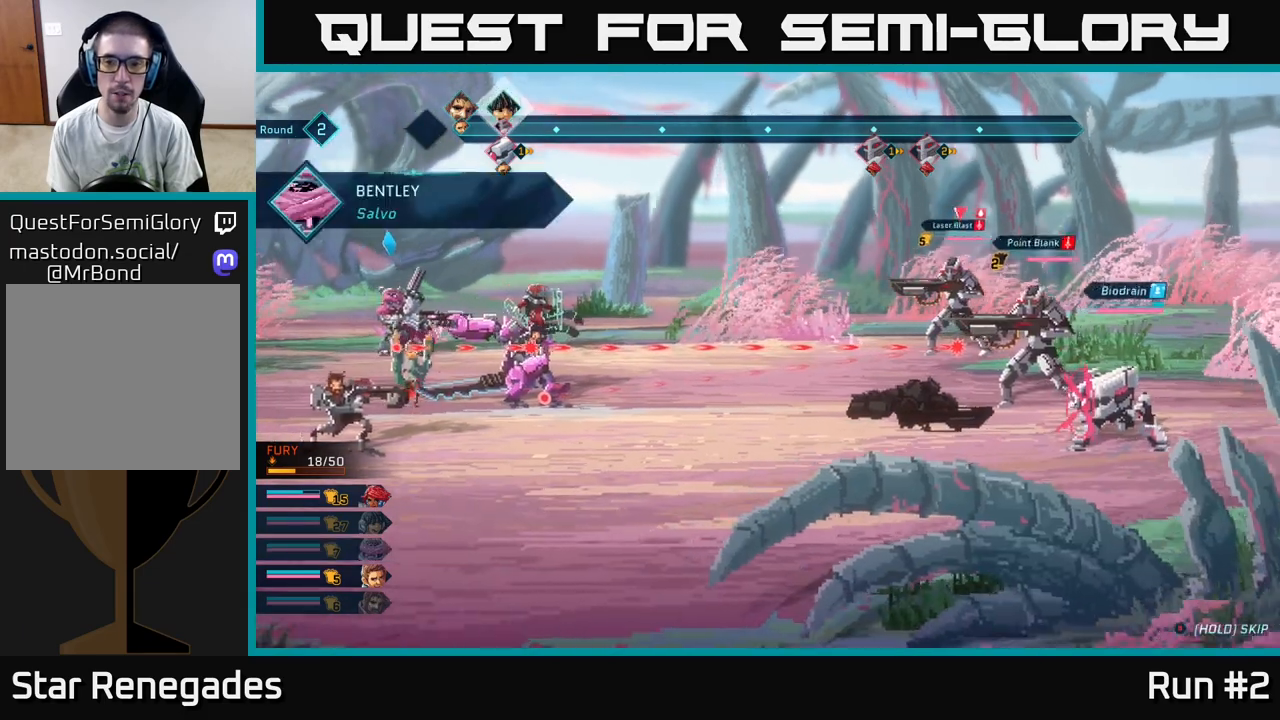
{"buttons": [], "left_stick": "center", "right_stick": "center", "events": []}
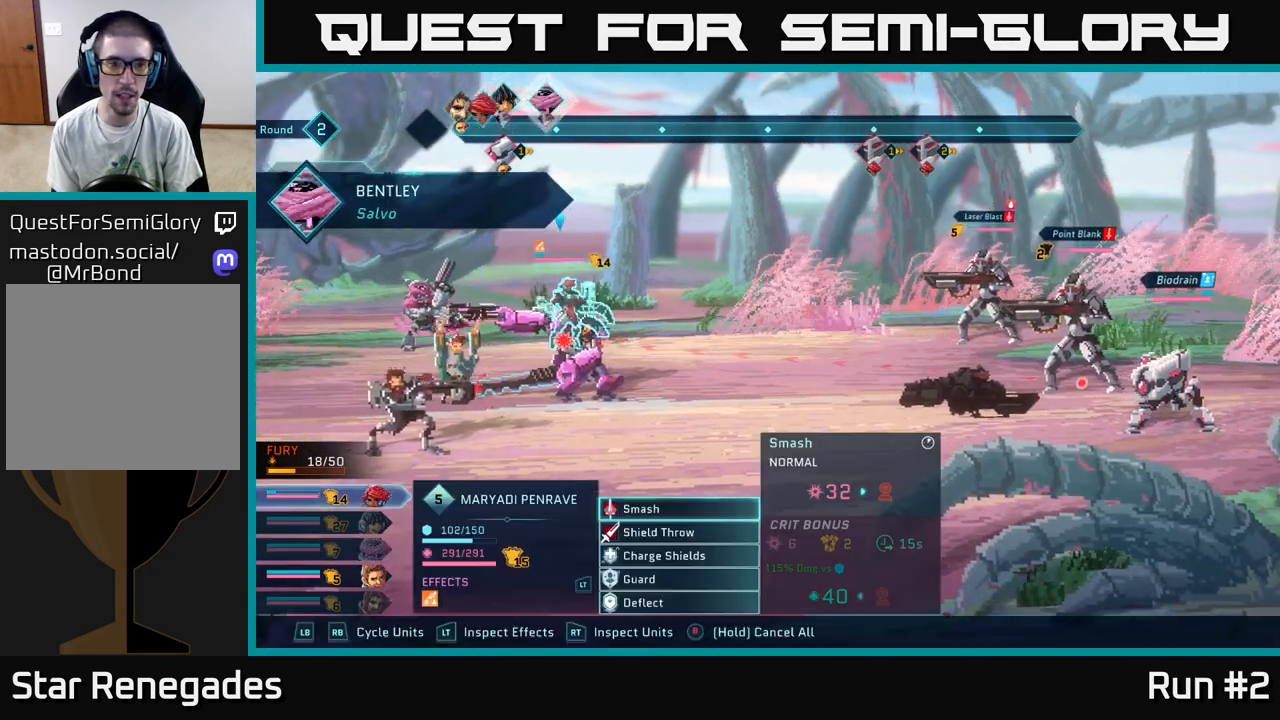
{"buttons": [], "left_stick": "center", "right_stick": "center", "events": [[300, "R1", "down"], [450, "R1", "up"]]}
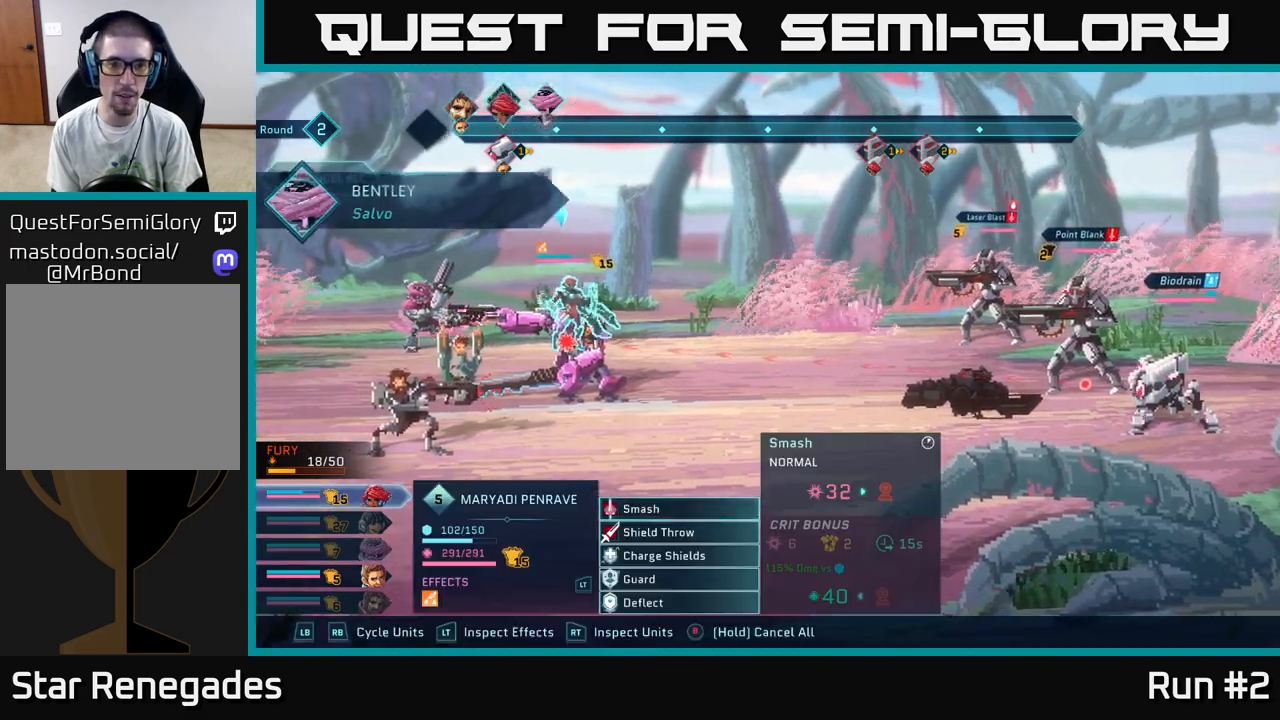
{"buttons": [], "left_stick": "down", "right_stick": "center", "events": [[500, "left_stick", "down"]]}
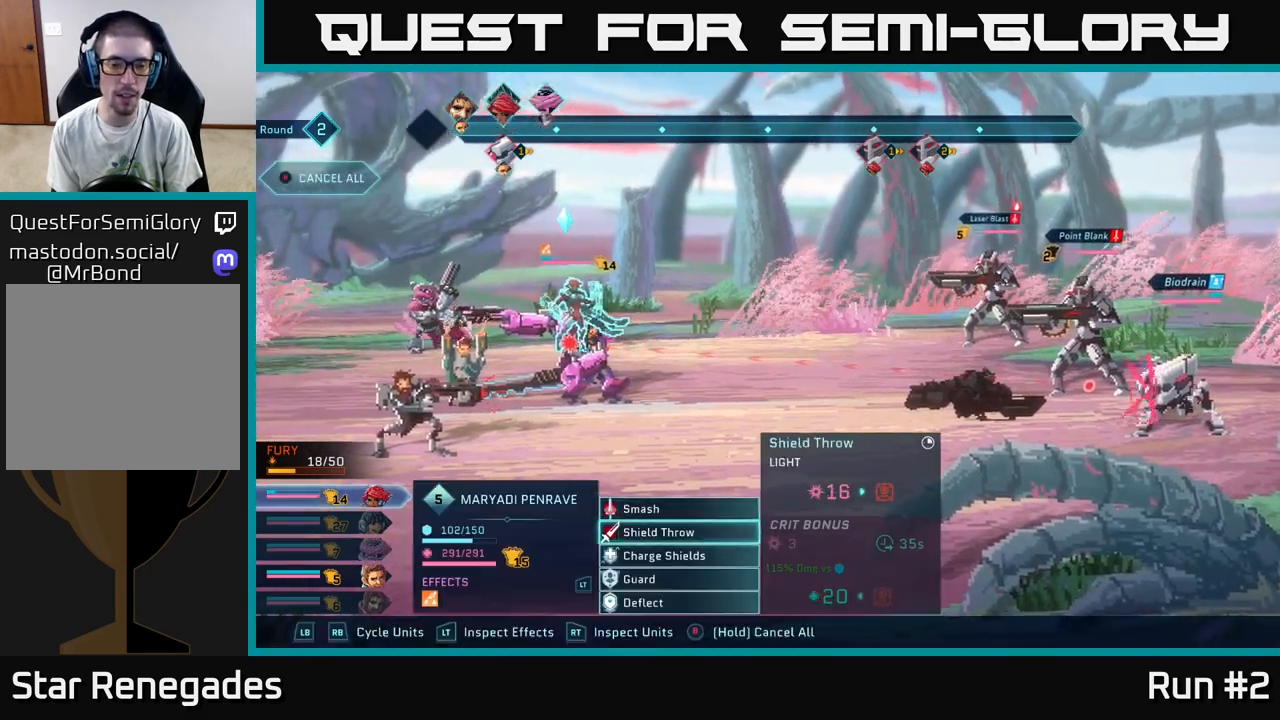
{"buttons": [], "left_stick": "center", "right_stick": "center", "events": [[233, "left_stick", "center"]]}
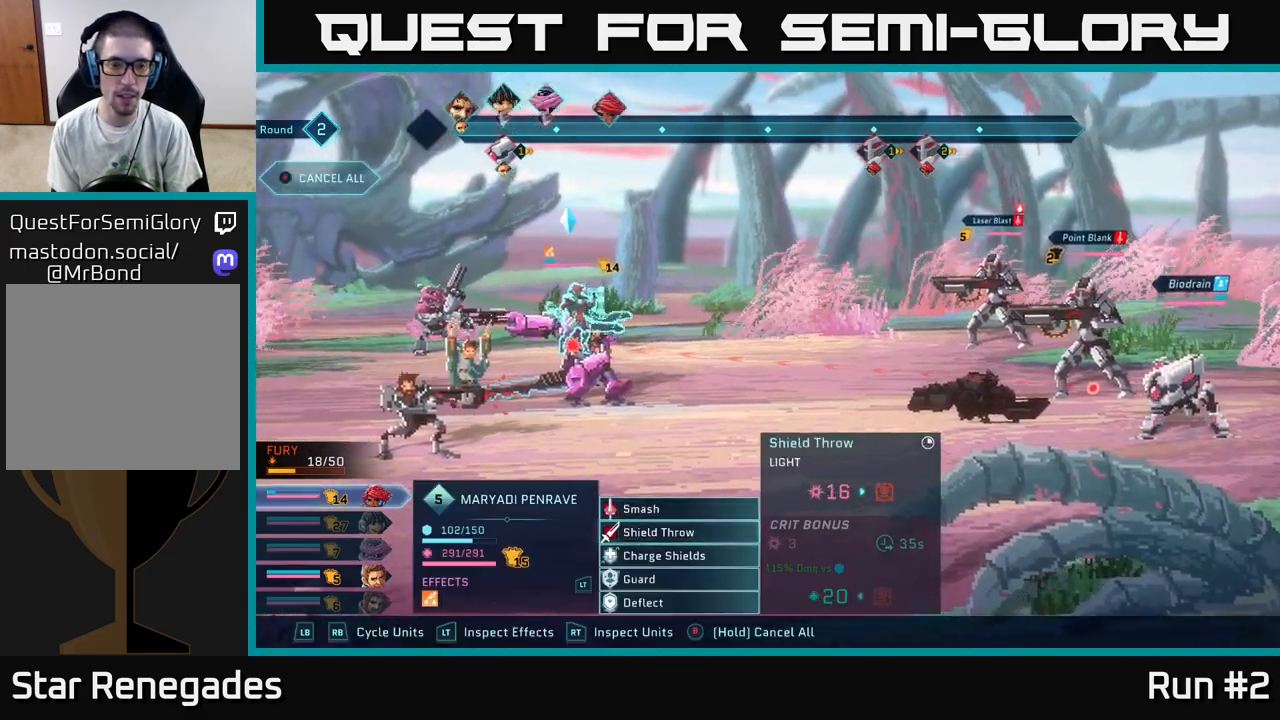
{"buttons": [], "left_stick": "center", "right_stick": "center", "events": [[83, "left_stick", "up"], [267, "left_stick", "center"]]}
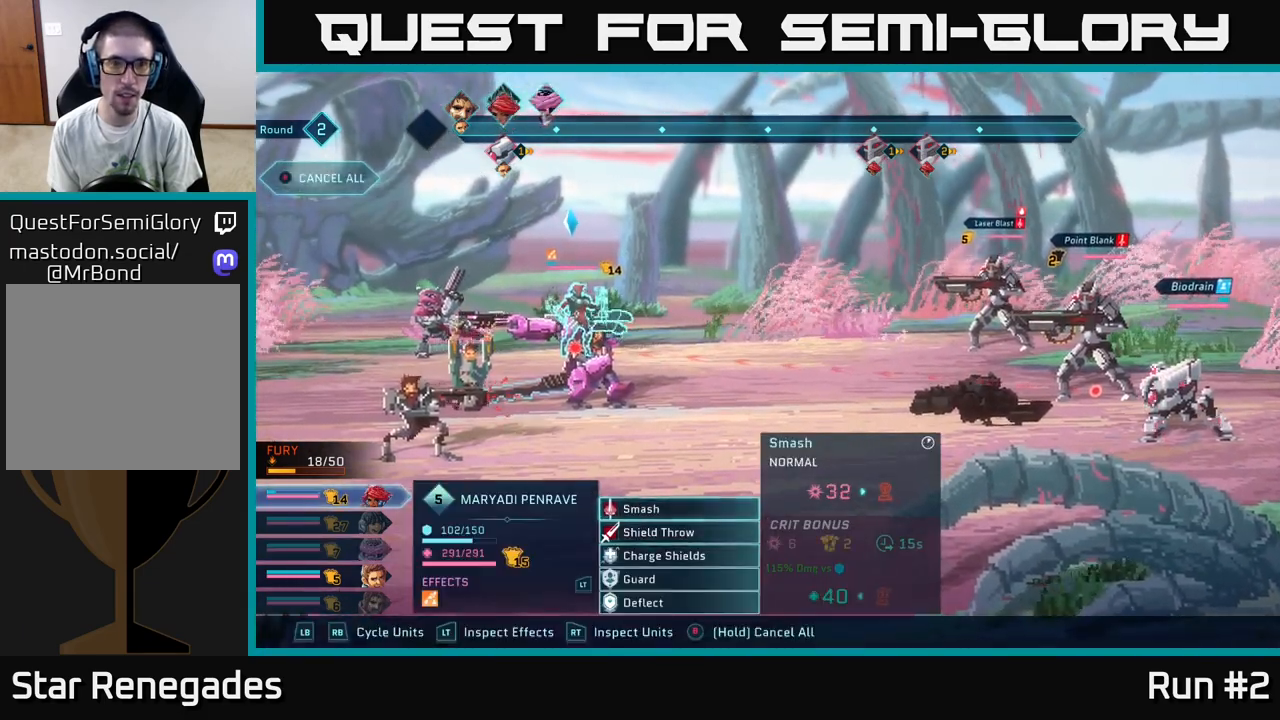
{"buttons": [], "left_stick": "center", "right_stick": "center", "events": [[167, "A", "down"], [333, "A", "up"]]}
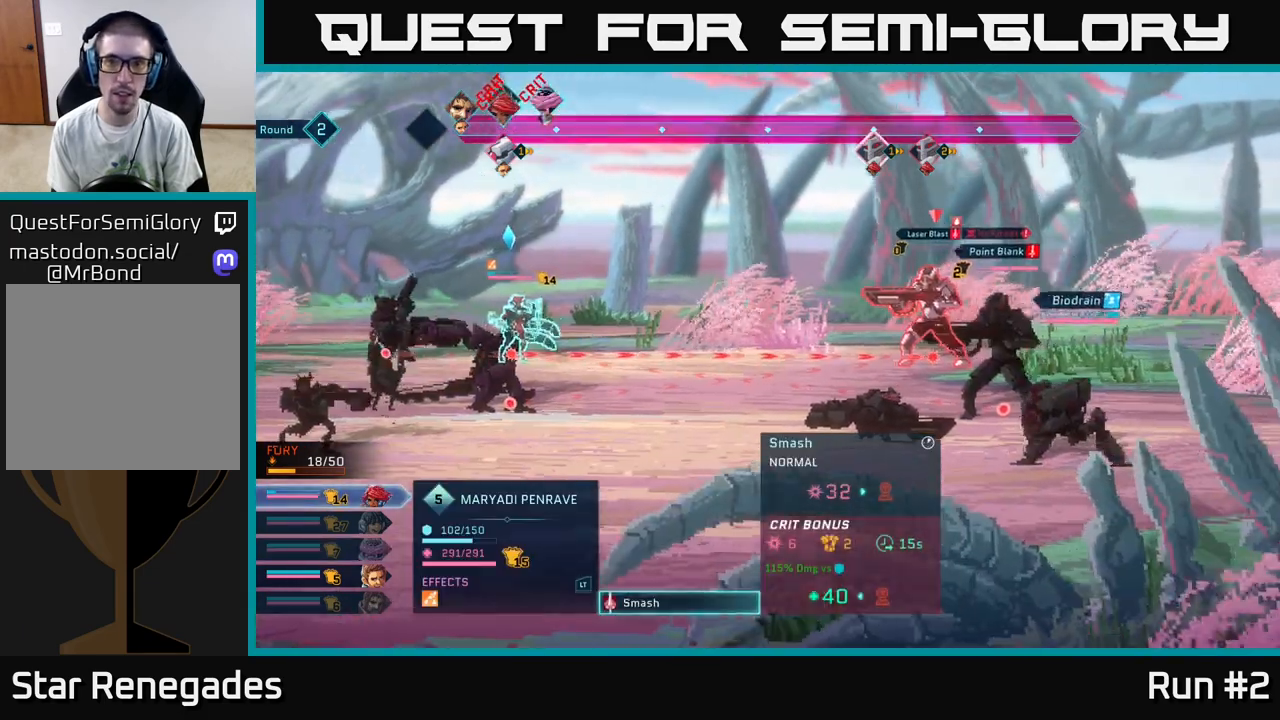
{"buttons": [], "left_stick": "center", "right_stick": "center", "events": []}
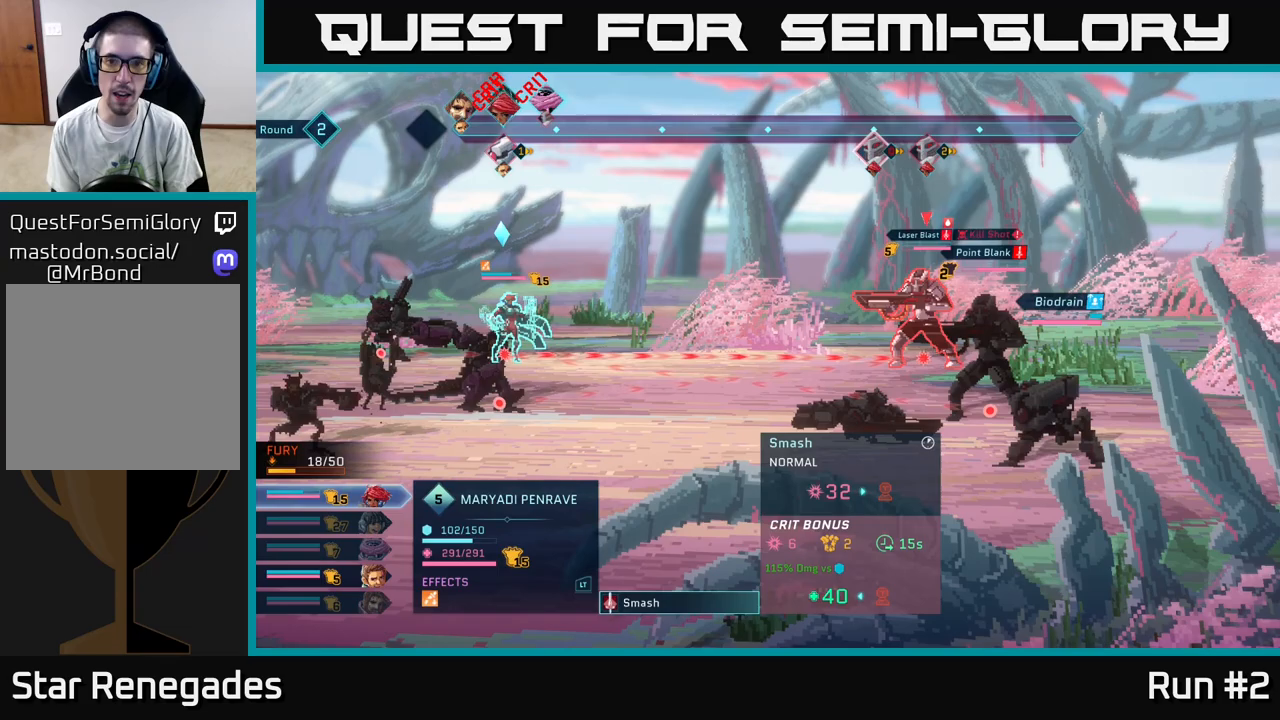
{"buttons": [], "left_stick": "center", "right_stick": "center", "events": []}
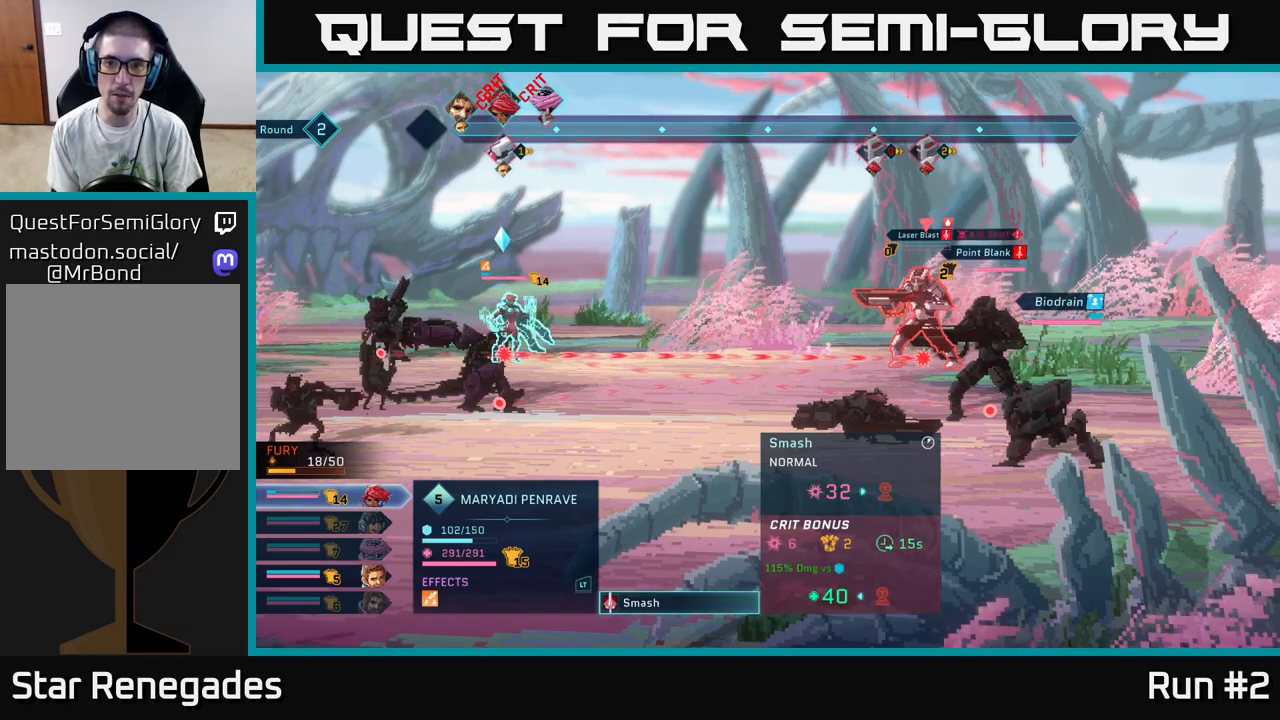
{"buttons": ["A"], "left_stick": "center", "right_stick": "center", "events": [[450, "A", "down"]]}
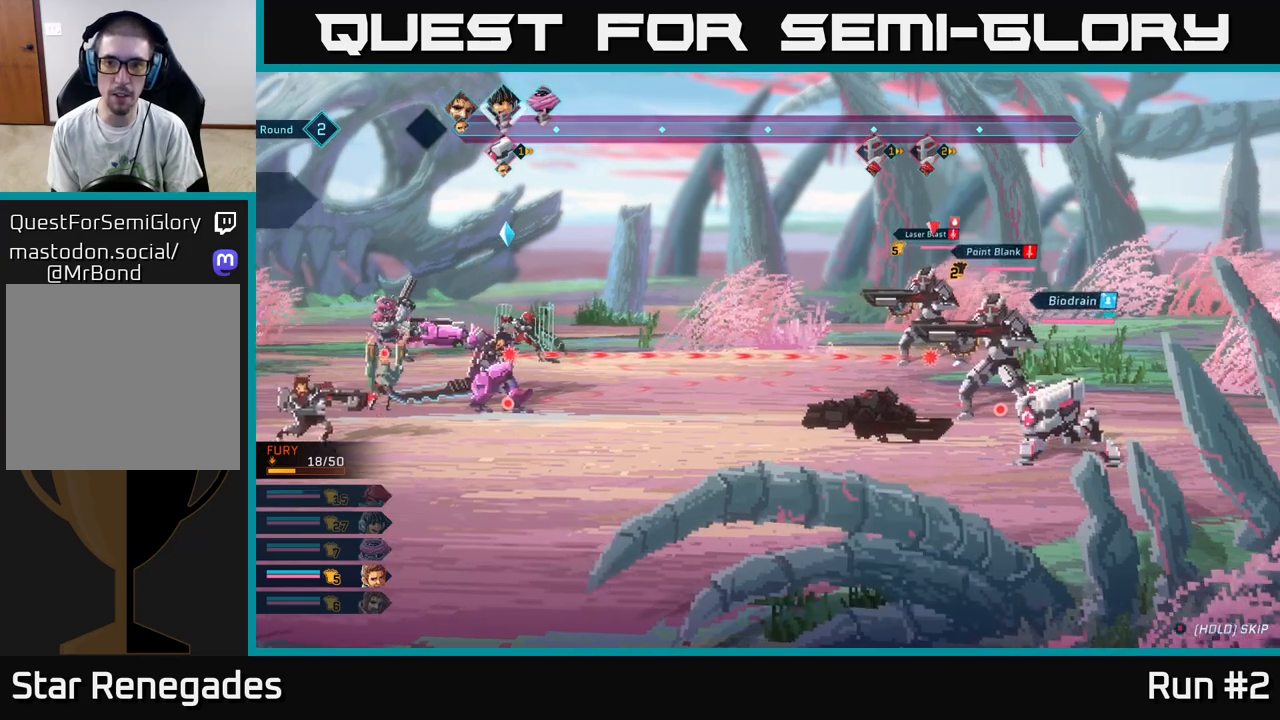
{"buttons": [], "left_stick": "center", "right_stick": "center", "events": [[33, "A", "up"]]}